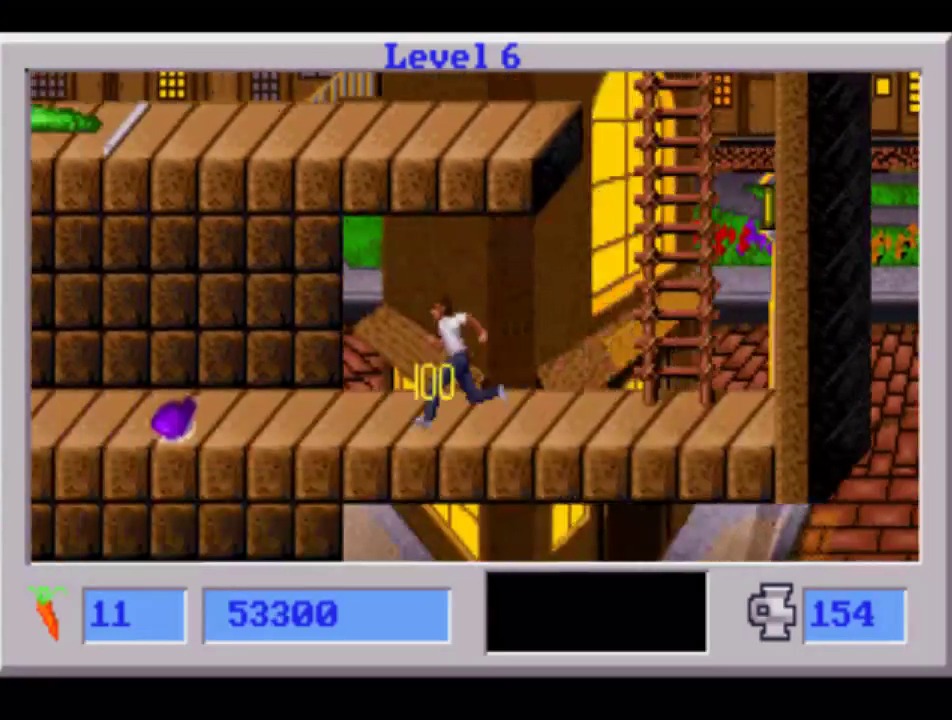
Gameplay with a controller (PlayStation layout); each line is a JSON object with the inputs held at the frame after it. "events" lists button and stick changes between this image and that frame as [ms after this image, input, new state], when the widget could be followed in between. Not read: L3 R2 R3 SQUARE.
{"buttons": ["DPAD_LEFT"], "events": [[117, "CROSS", "down"], [250, "CROSS", "up"]]}
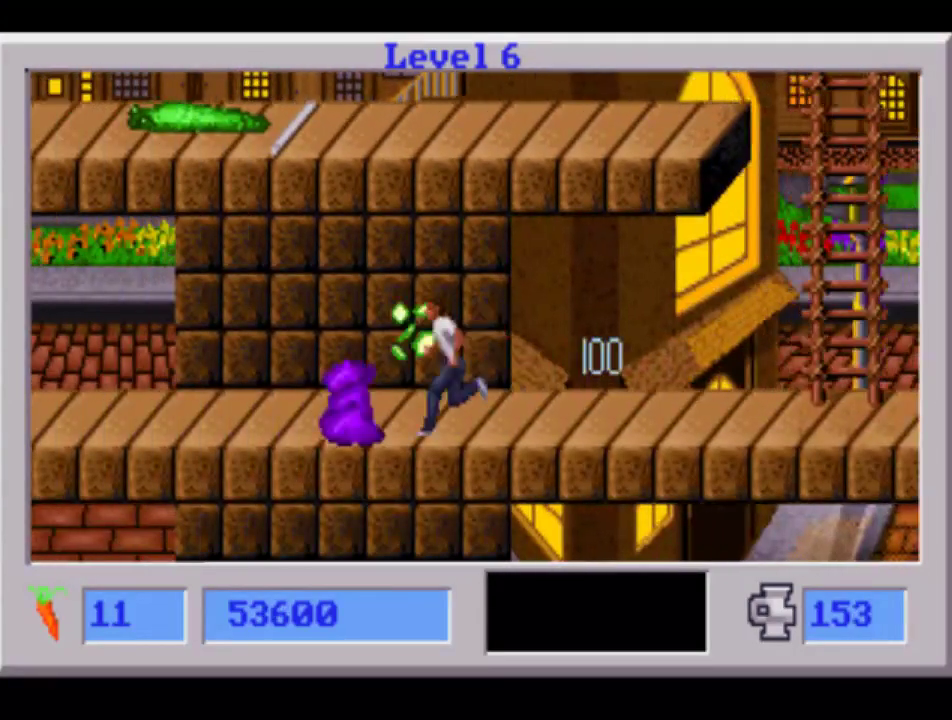
{"buttons": ["DPAD_LEFT"], "events": []}
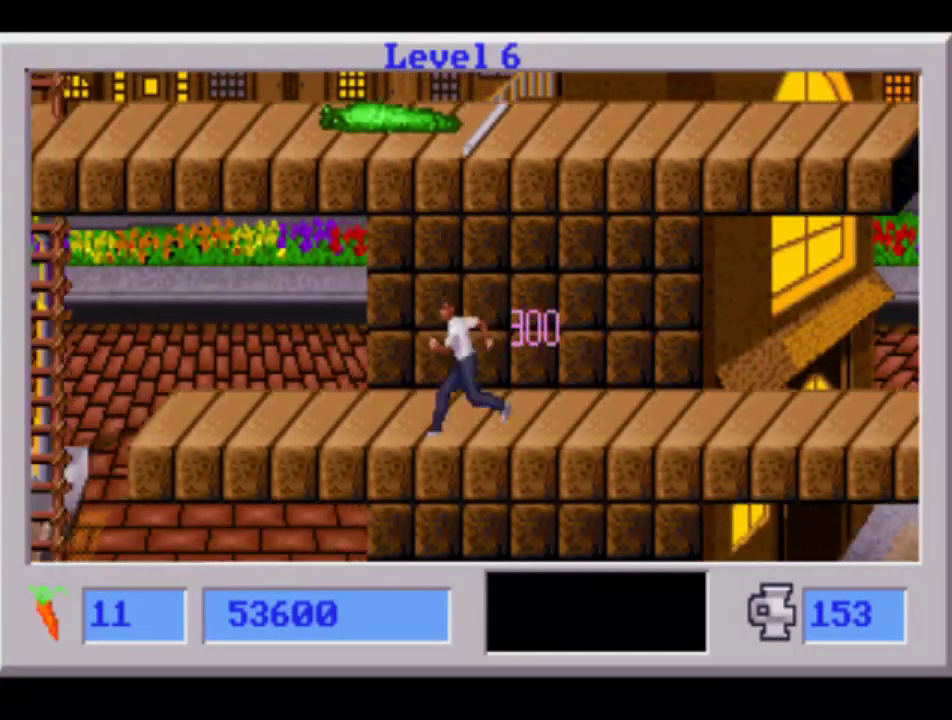
{"buttons": ["DPAD_LEFT"], "events": []}
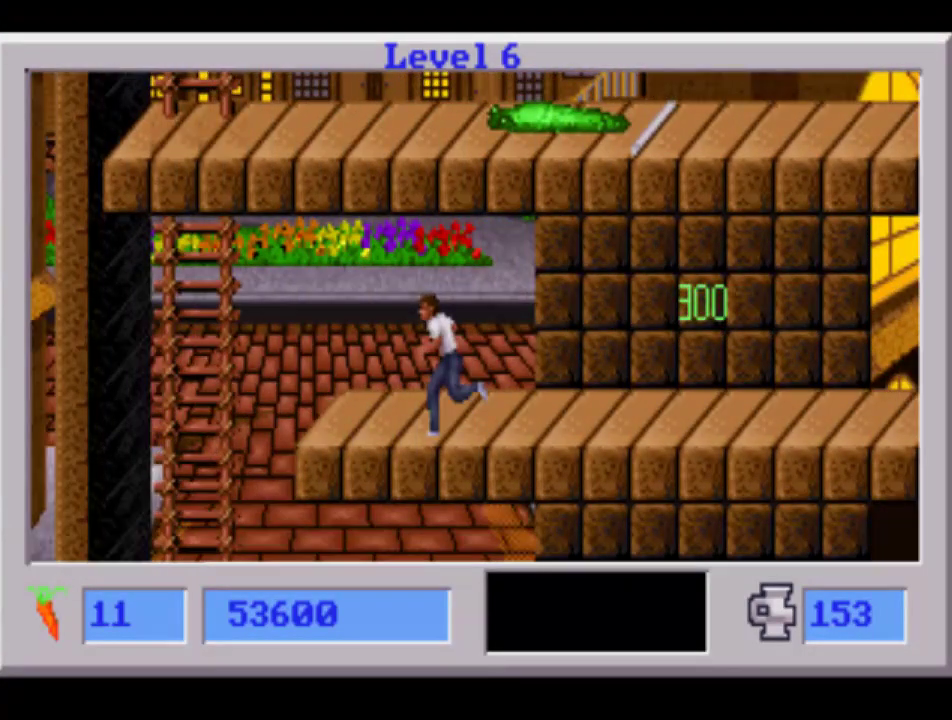
{"buttons": ["DPAD_DOWN", "DPAD_LEFT"], "events": [[467, "DPAD_DOWN", "down"]]}
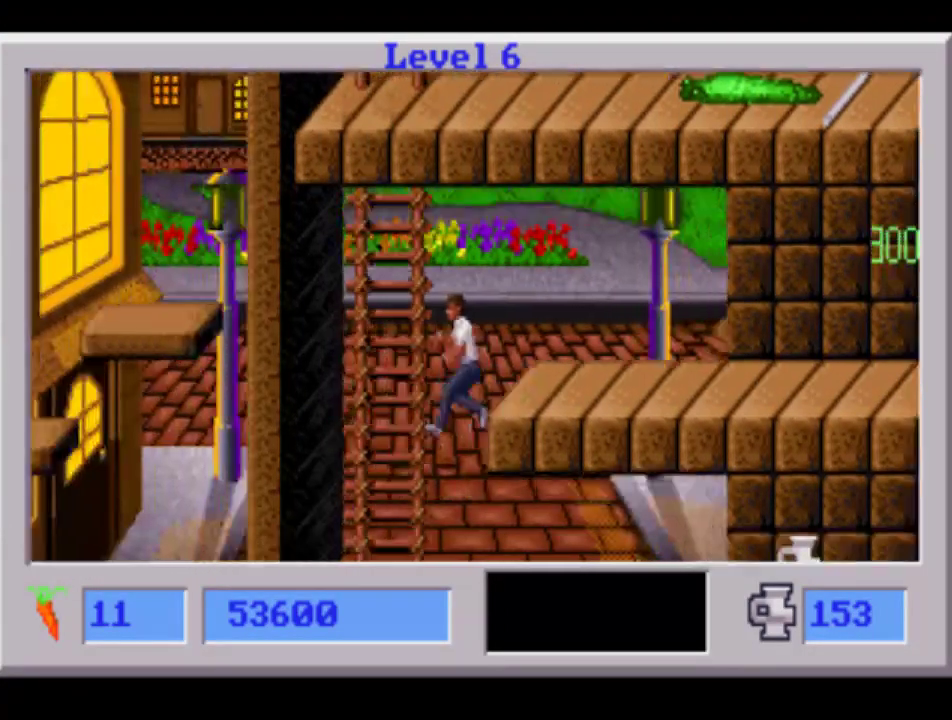
{"buttons": ["DPAD_DOWN", "DPAD_RIGHT"], "events": [[33, "DPAD_LEFT", "up"], [67, "DPAD_RIGHT", "down"]]}
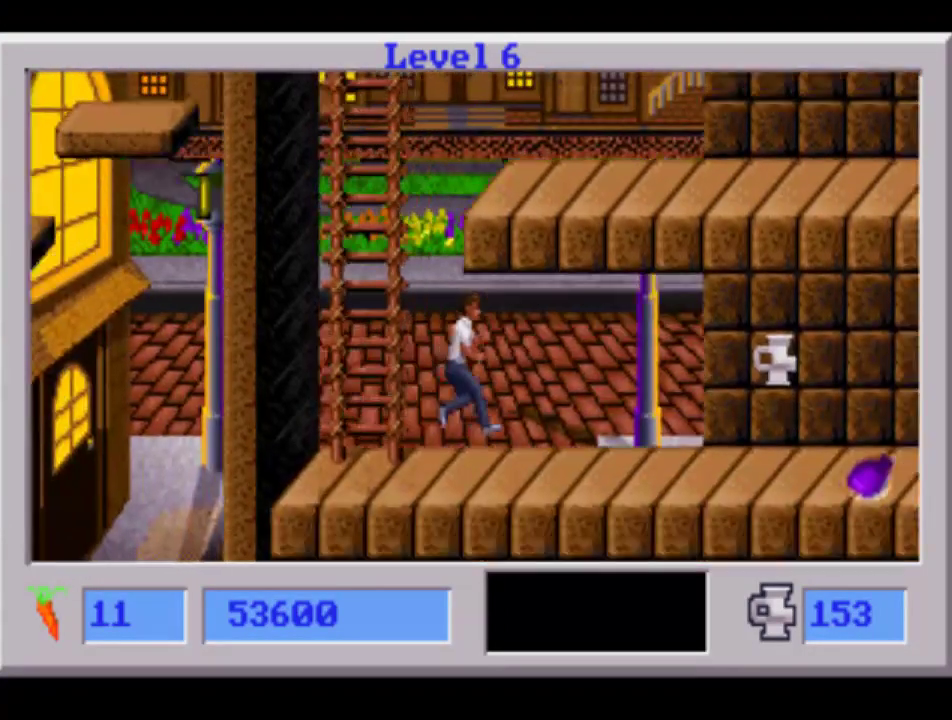
{"buttons": ["DPAD_RIGHT"], "events": [[133, "DPAD_DOWN", "up"], [183, "CROSS", "down"], [317, "CROSS", "up"]]}
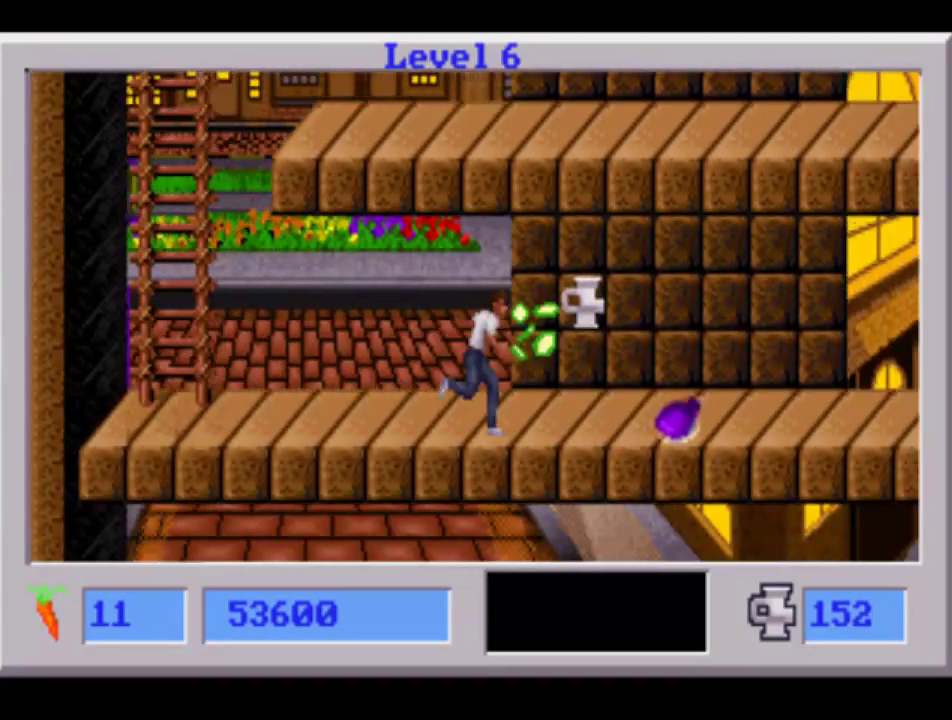
{"buttons": ["DPAD_RIGHT"], "events": [[100, "CIRCLE", "down"], [233, "CIRCLE", "up"]]}
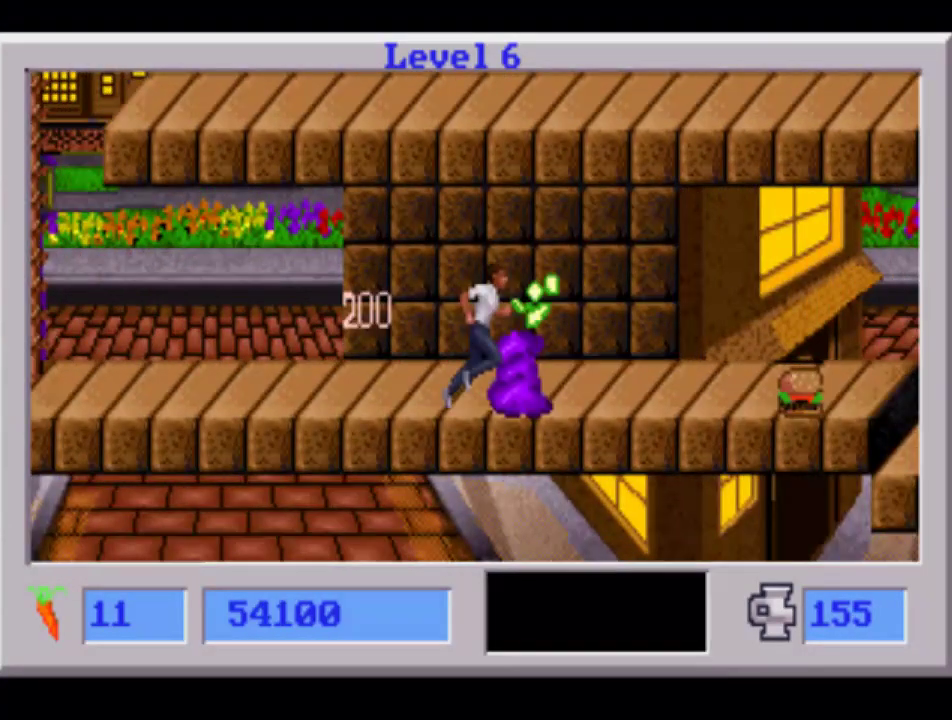
{"buttons": ["DPAD_RIGHT"], "events": []}
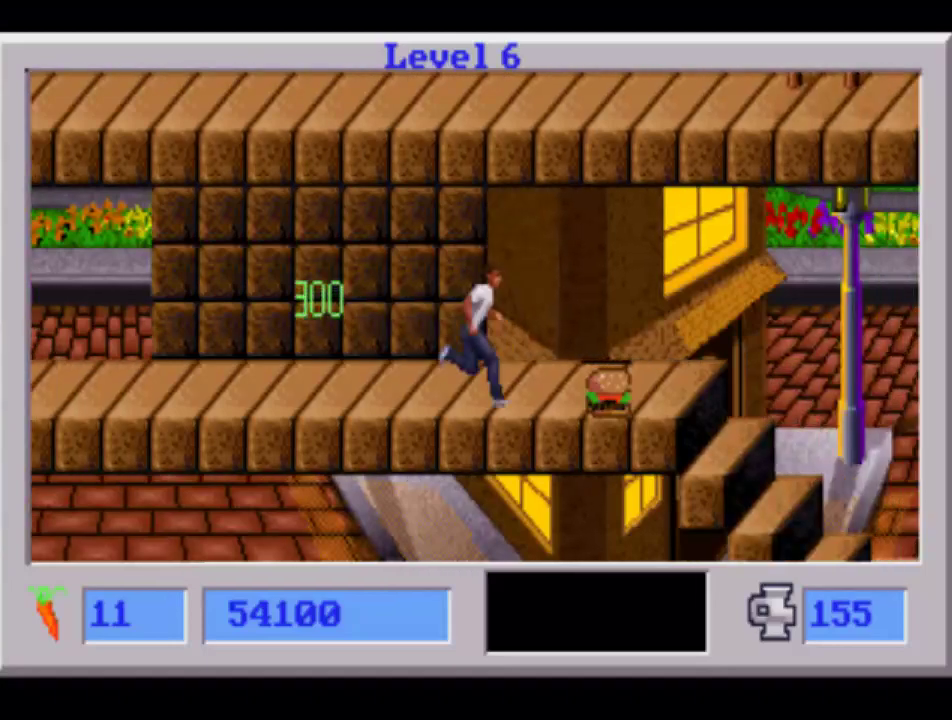
{"buttons": ["DPAD_RIGHT"], "events": []}
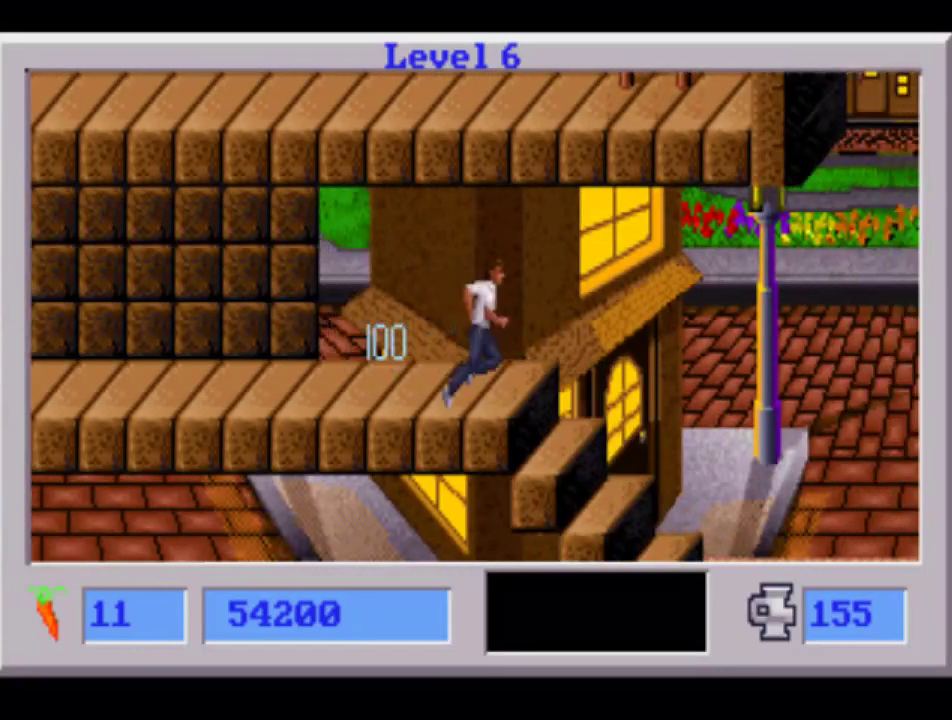
{"buttons": ["DPAD_RIGHT"], "events": []}
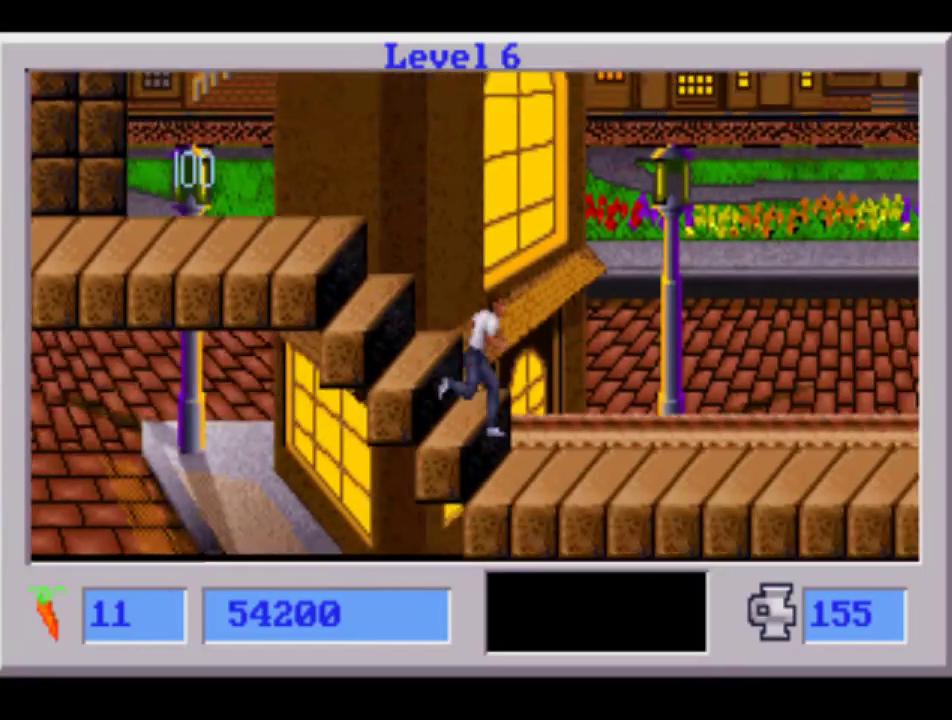
{"buttons": ["DPAD_RIGHT"], "events": []}
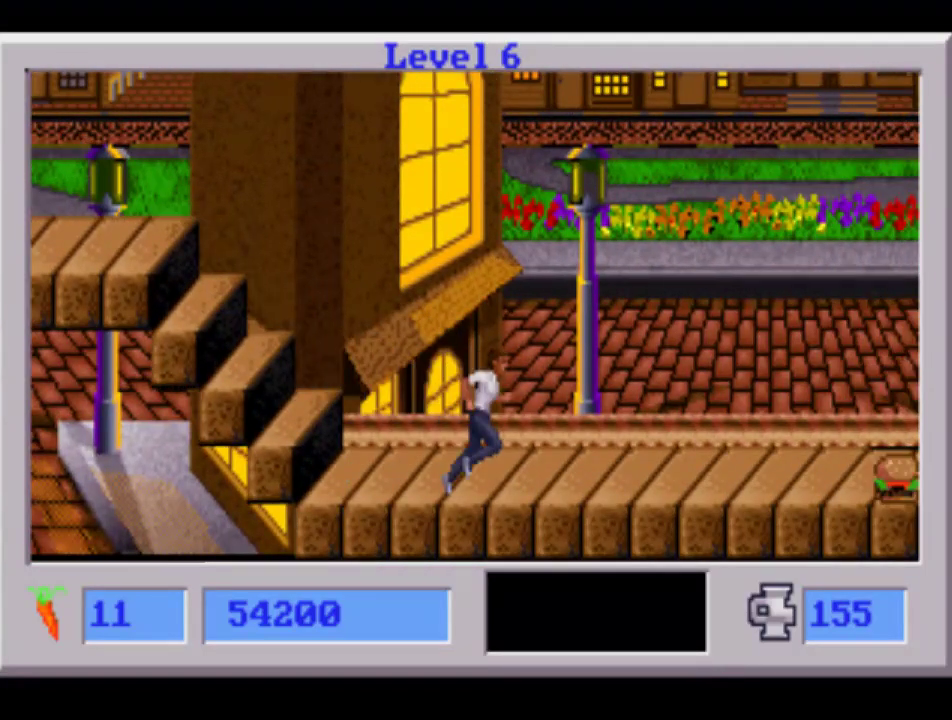
{"buttons": ["DPAD_RIGHT"], "events": []}
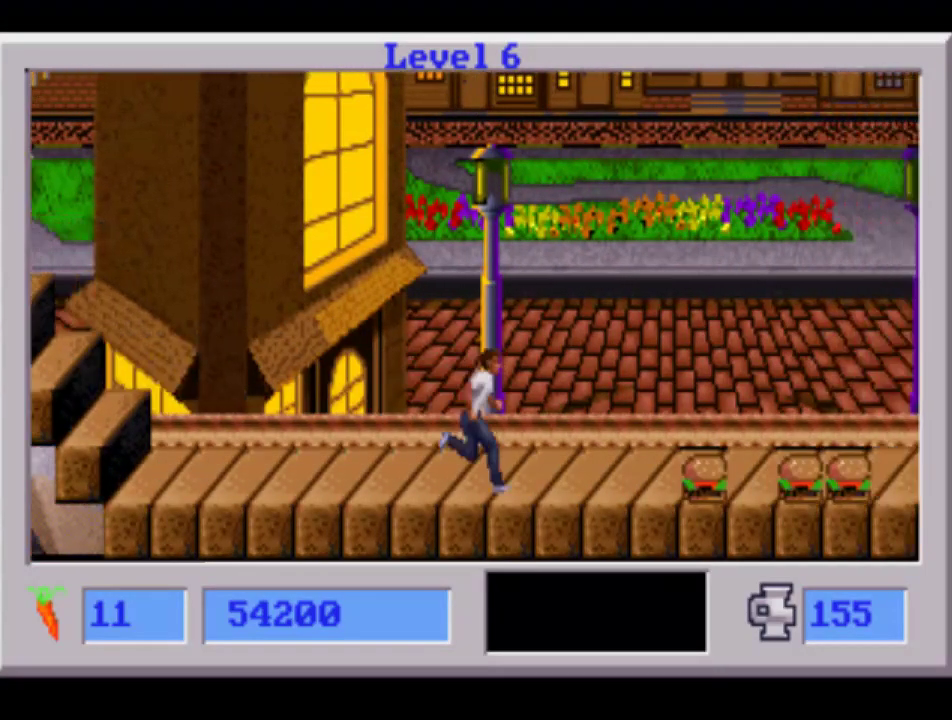
{"buttons": ["DPAD_RIGHT"], "events": [[167, "CROSS", "down"], [267, "CROSS", "up"]]}
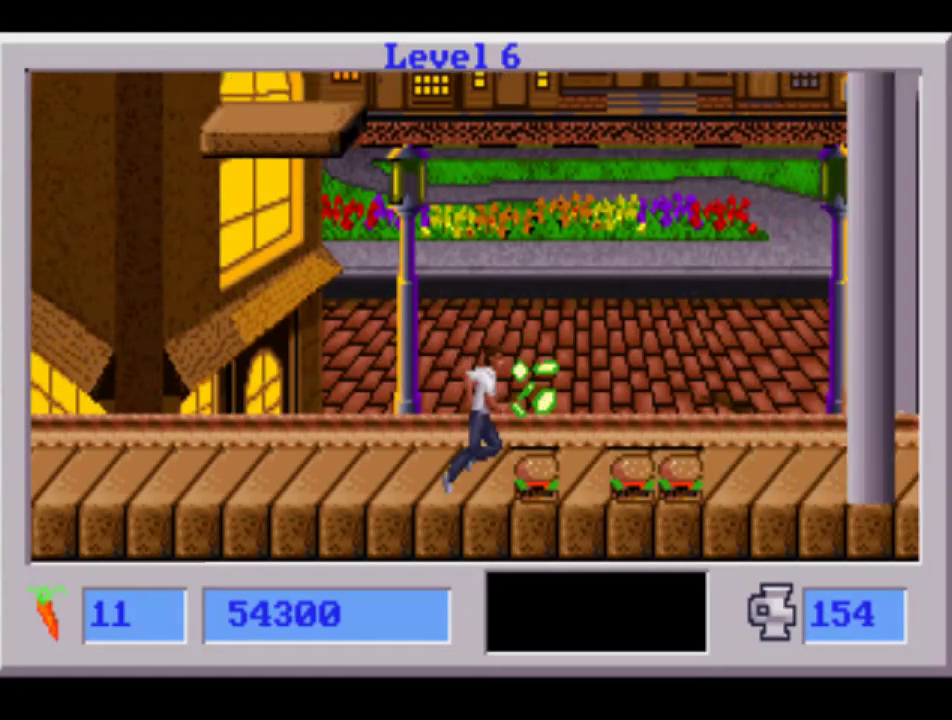
{"buttons": ["DPAD_RIGHT"], "events": []}
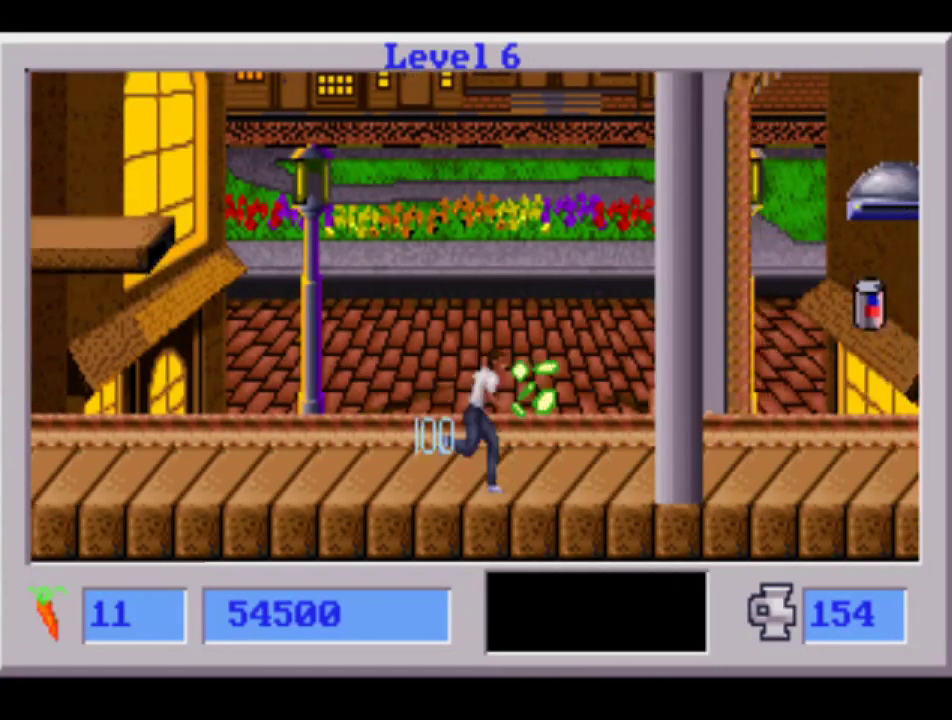
{"buttons": ["DPAD_RIGHT"], "events": []}
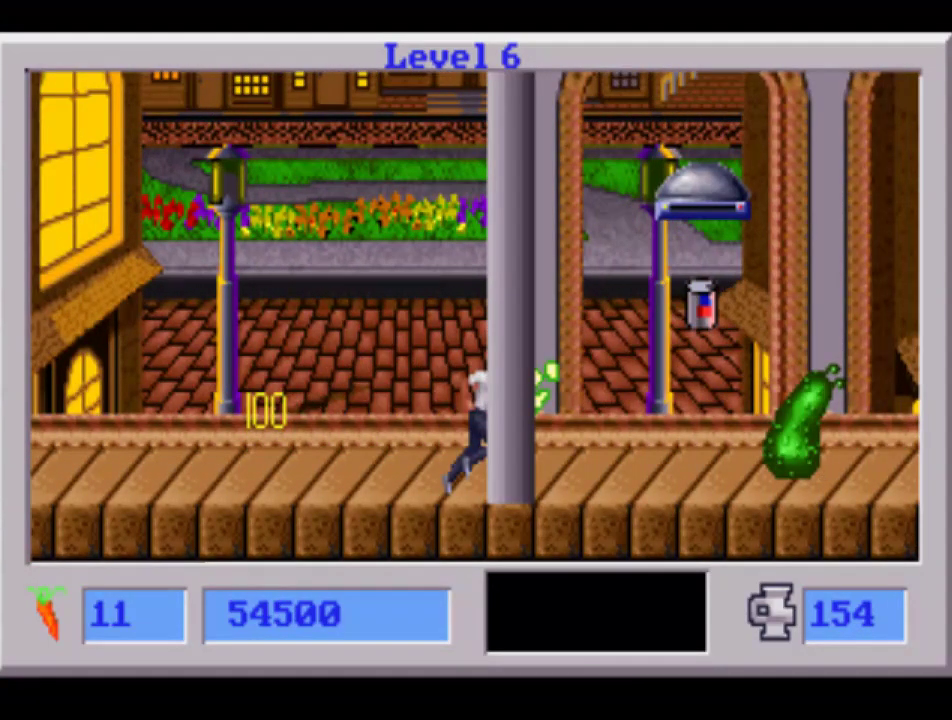
{"buttons": ["CIRCLE", "DPAD_RIGHT"], "events": [[450, "CIRCLE", "down"]]}
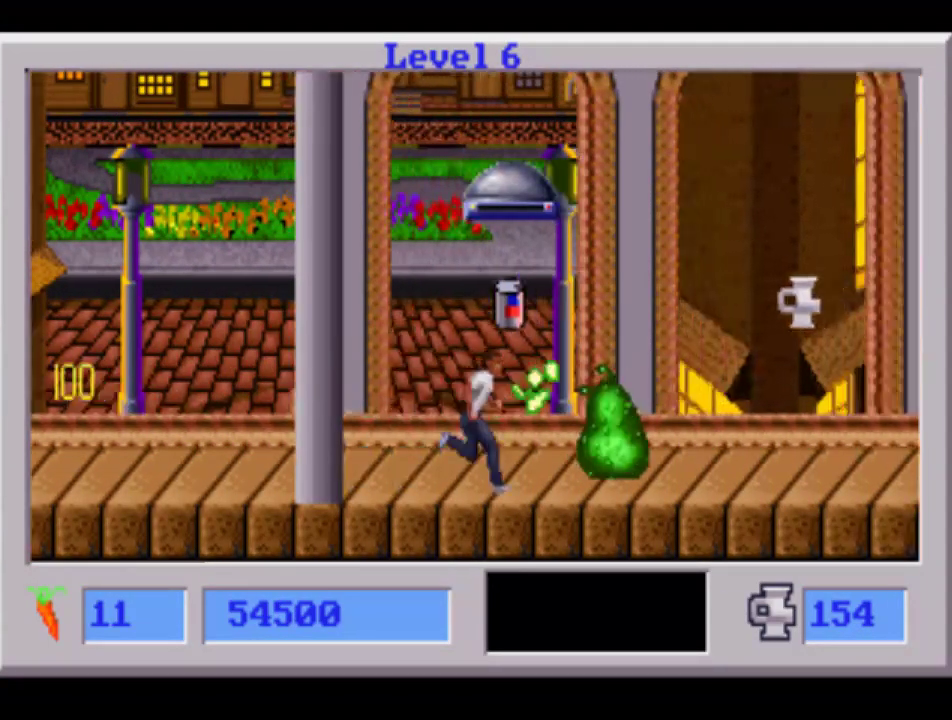
{"buttons": ["DPAD_RIGHT"], "events": [[83, "CIRCLE", "up"]]}
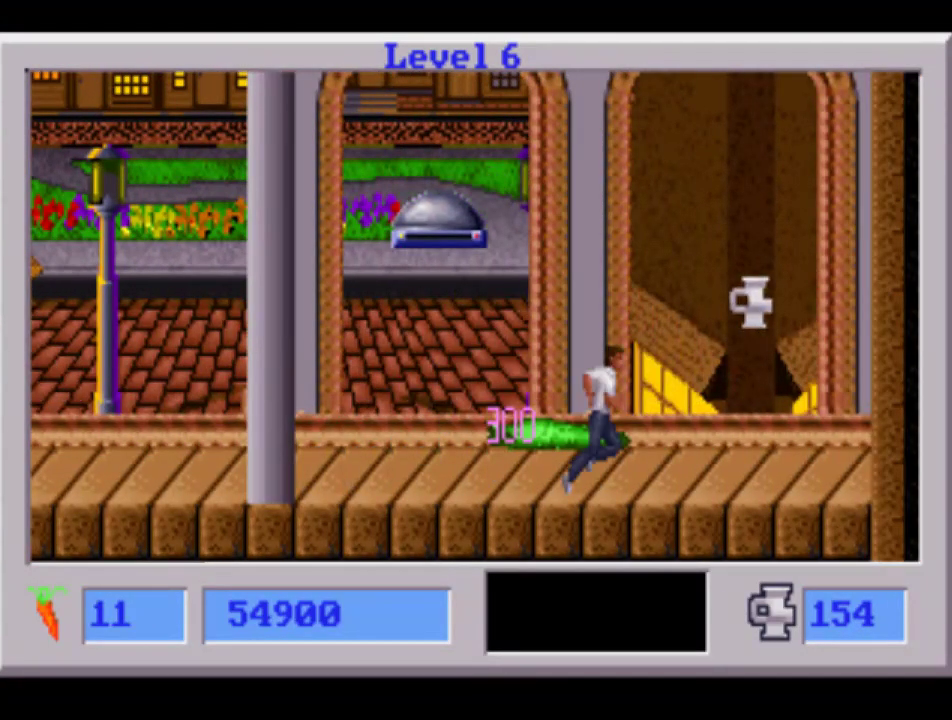
{"buttons": ["CIRCLE", "DPAD_LEFT"], "events": [[100, "CIRCLE", "down"], [267, "DPAD_RIGHT", "up"], [300, "DPAD_LEFT", "down"]]}
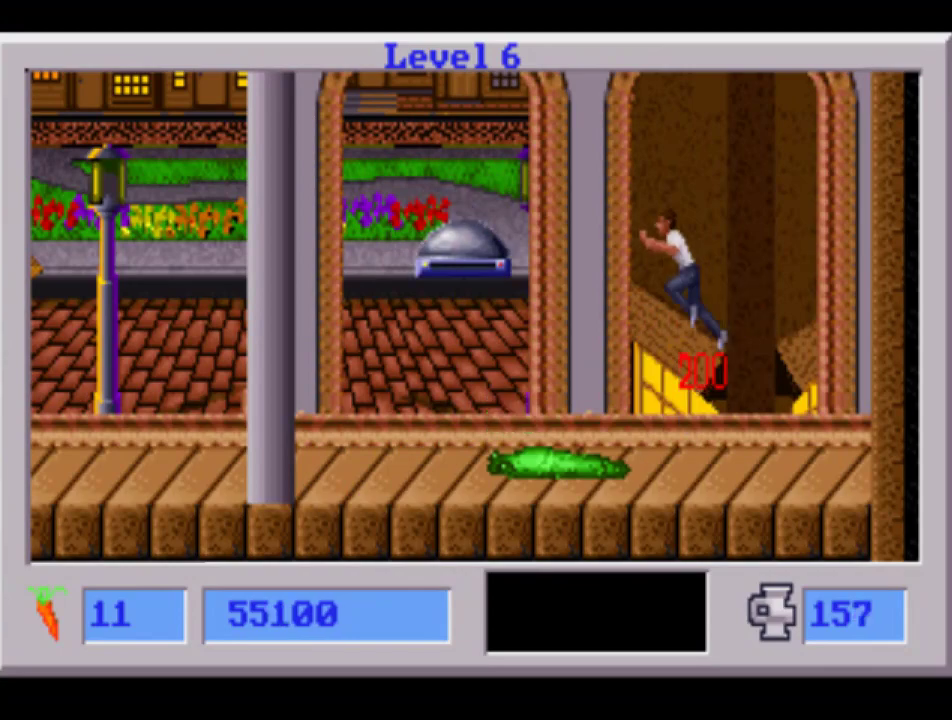
{"buttons": ["DPAD_LEFT"], "events": [[17, "CIRCLE", "up"]]}
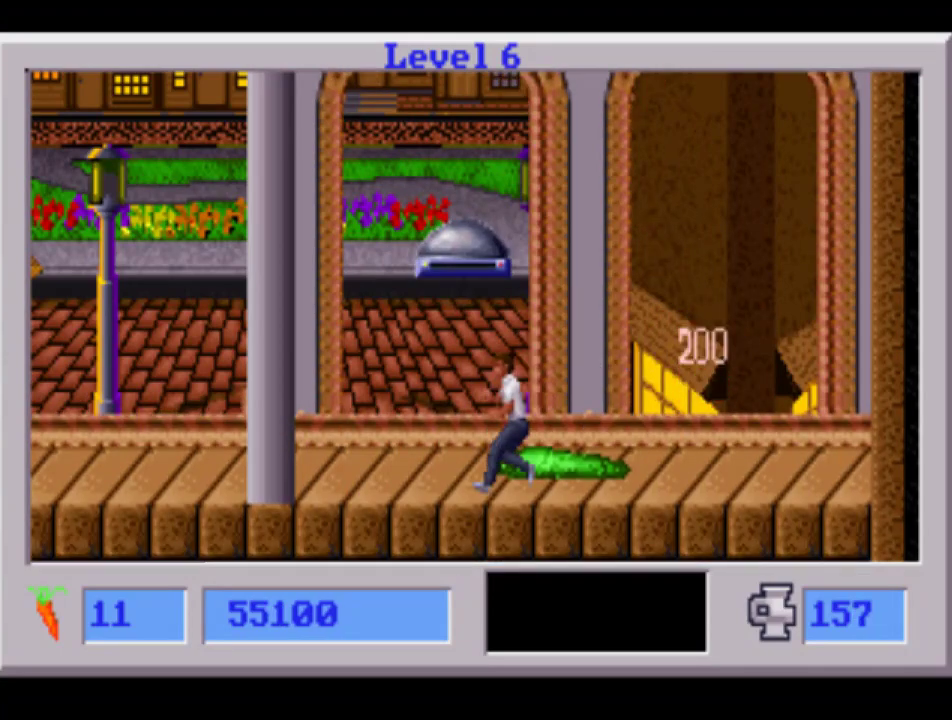
{"buttons": ["L1", "DPAD_LEFT"], "events": [[333, "L1", "down"]]}
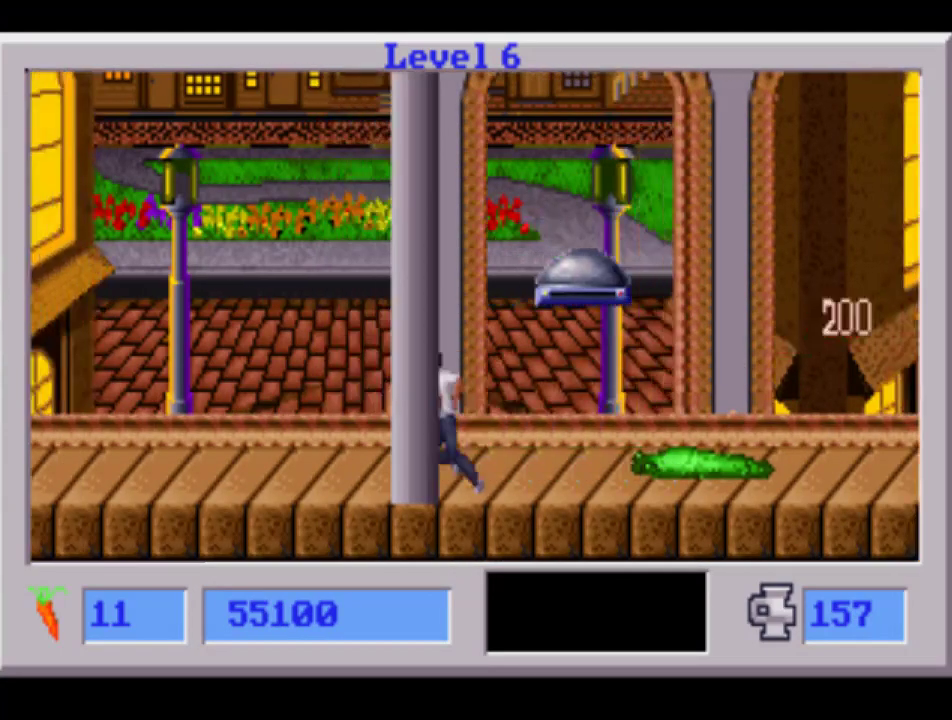
{"buttons": ["DPAD_LEFT"], "events": [[350, "L1", "up"]]}
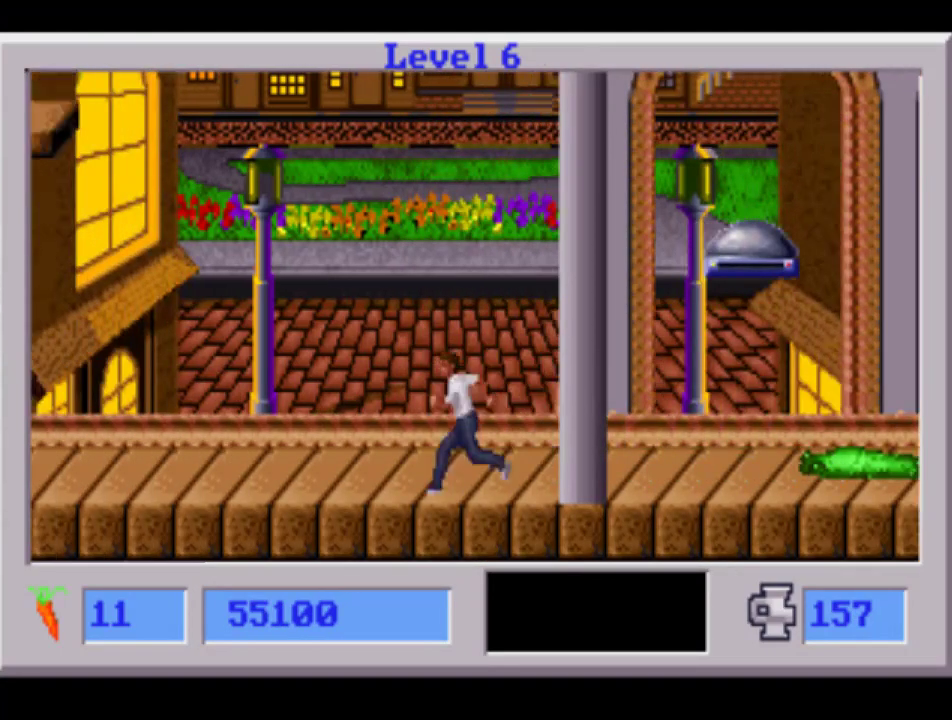
{"buttons": ["CIRCLE", "DPAD_LEFT"], "events": [[450, "CIRCLE", "down"]]}
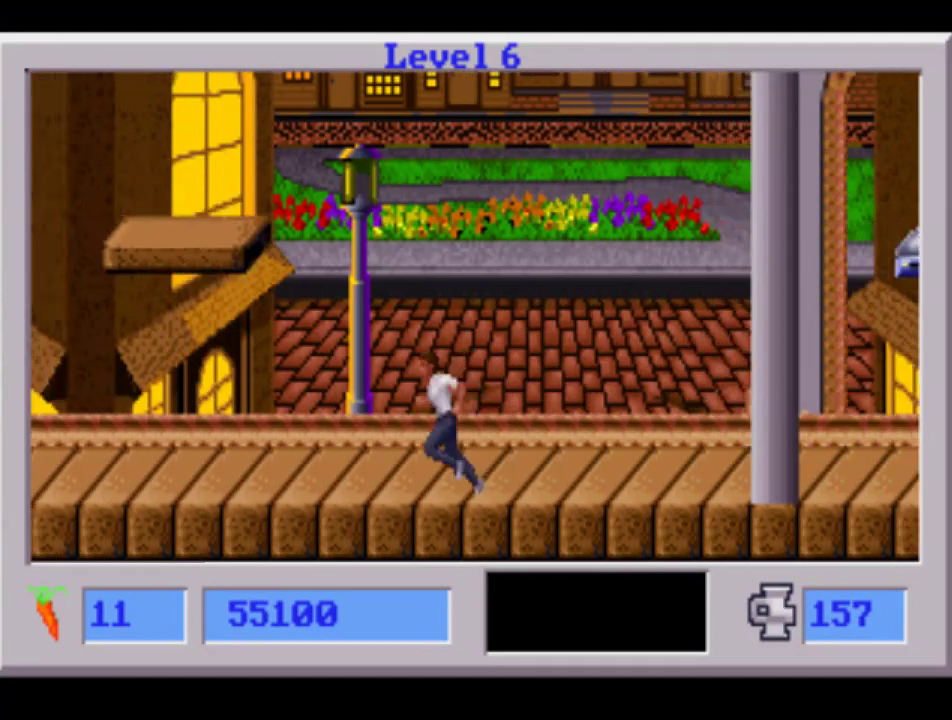
{"buttons": ["CIRCLE", "DPAD_LEFT"], "events": []}
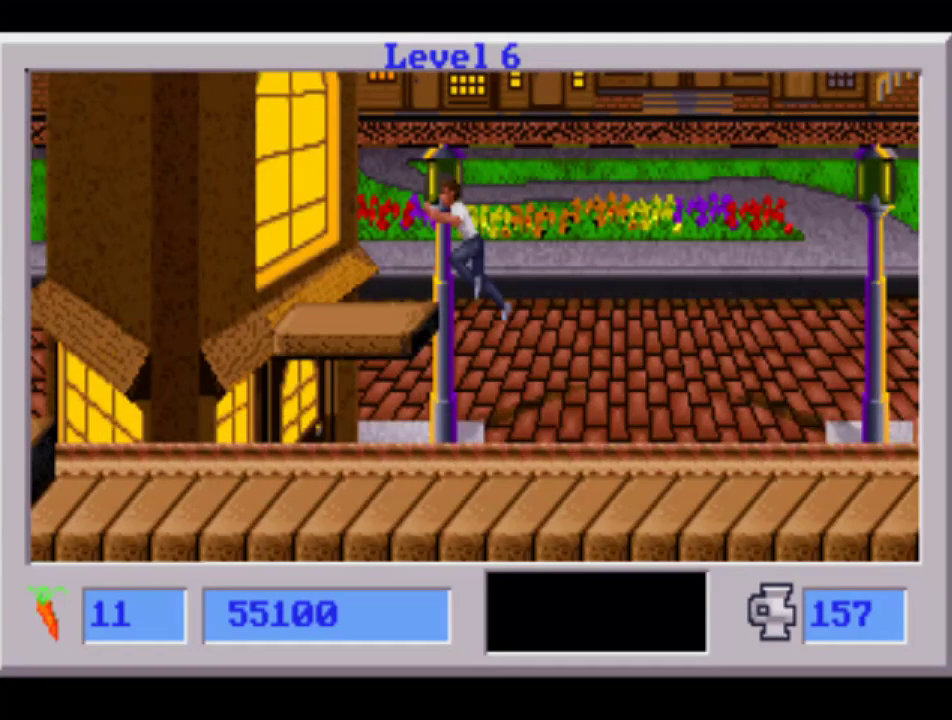
{"buttons": ["DPAD_RIGHT"], "events": [[150, "CIRCLE", "up"], [217, "DPAD_LEFT", "up"], [483, "DPAD_RIGHT", "down"]]}
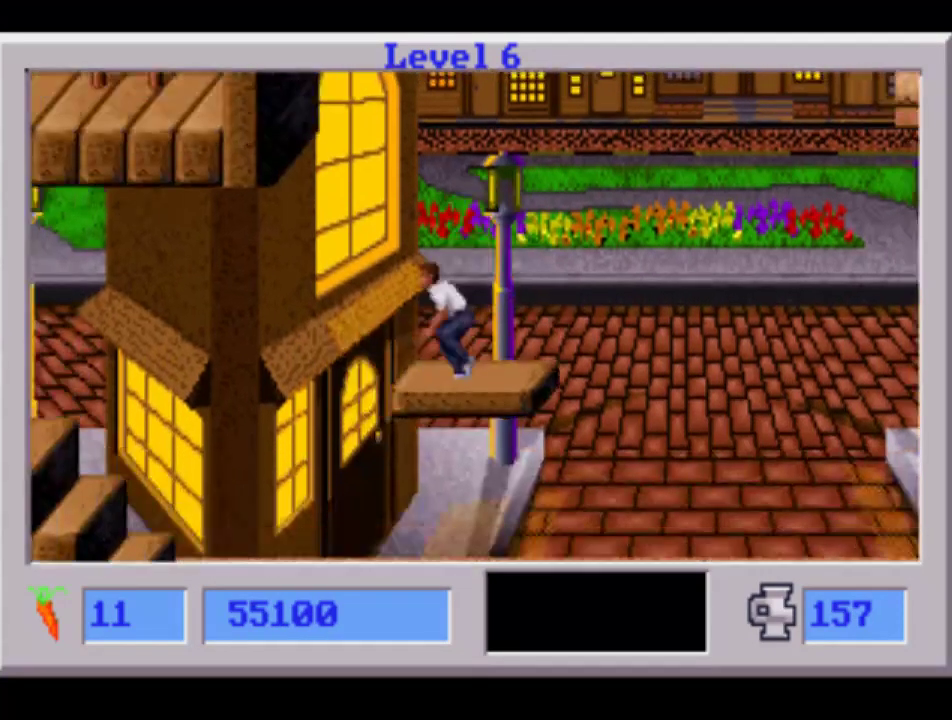
{"buttons": ["DPAD_RIGHT"], "events": [[83, "DPAD_RIGHT", "up"], [483, "DPAD_RIGHT", "down"]]}
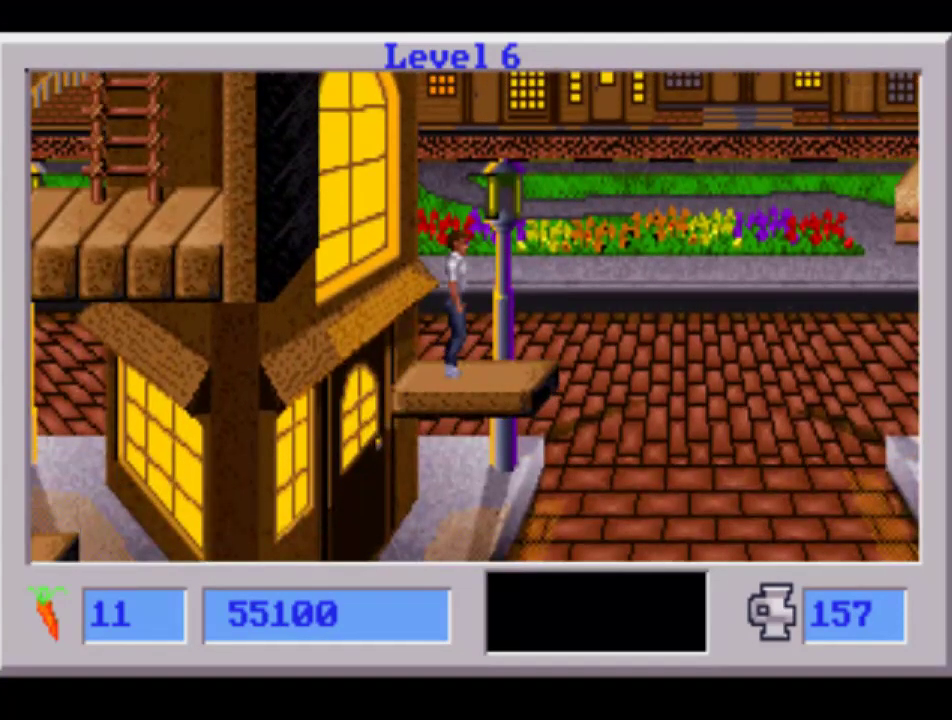
{"buttons": [], "events": [[33, "DPAD_RIGHT", "up"]]}
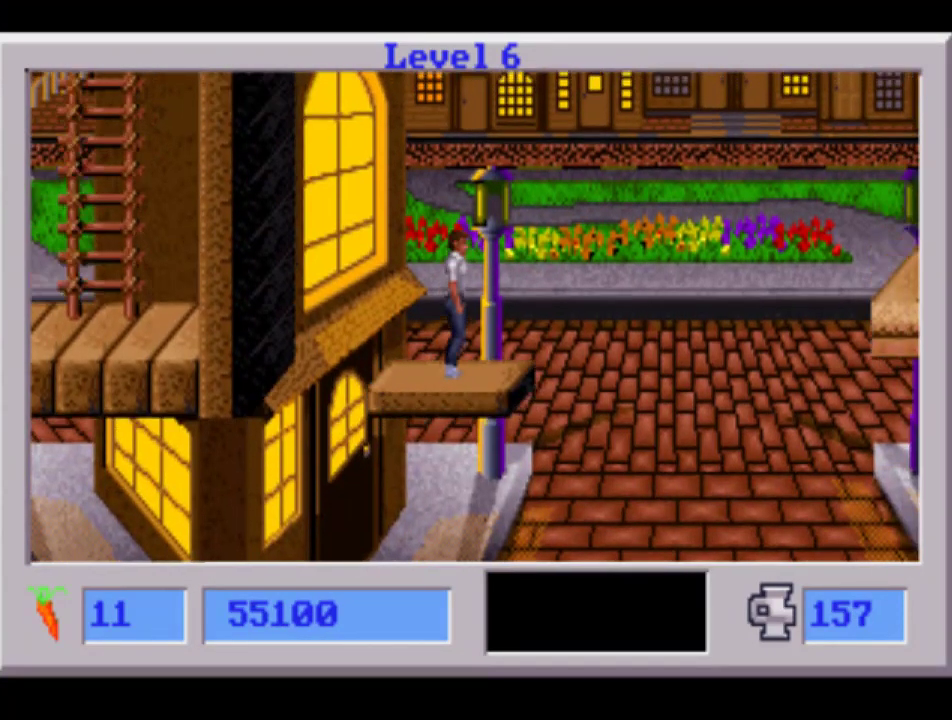
{"buttons": [], "events": []}
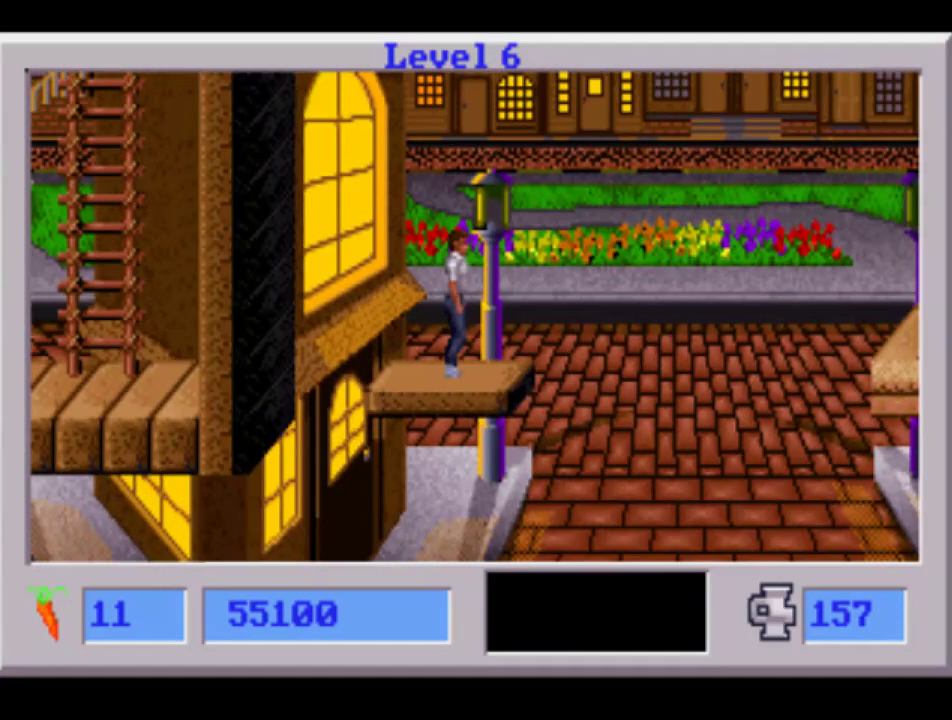
{"buttons": [], "events": []}
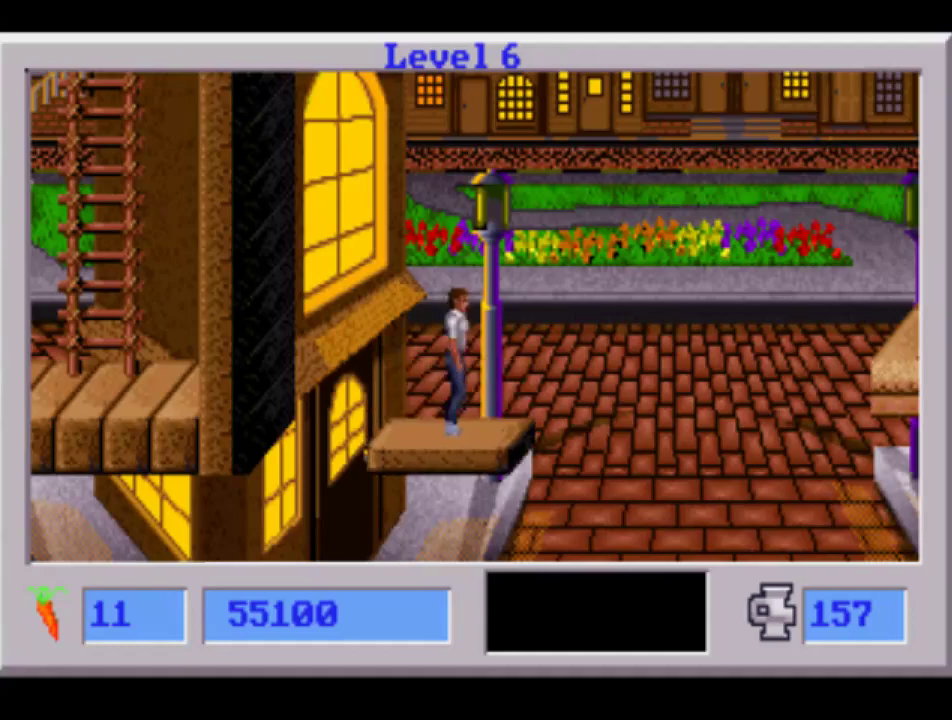
{"buttons": [], "events": [[150, "CIRCLE", "down"], [200, "CIRCLE", "up"]]}